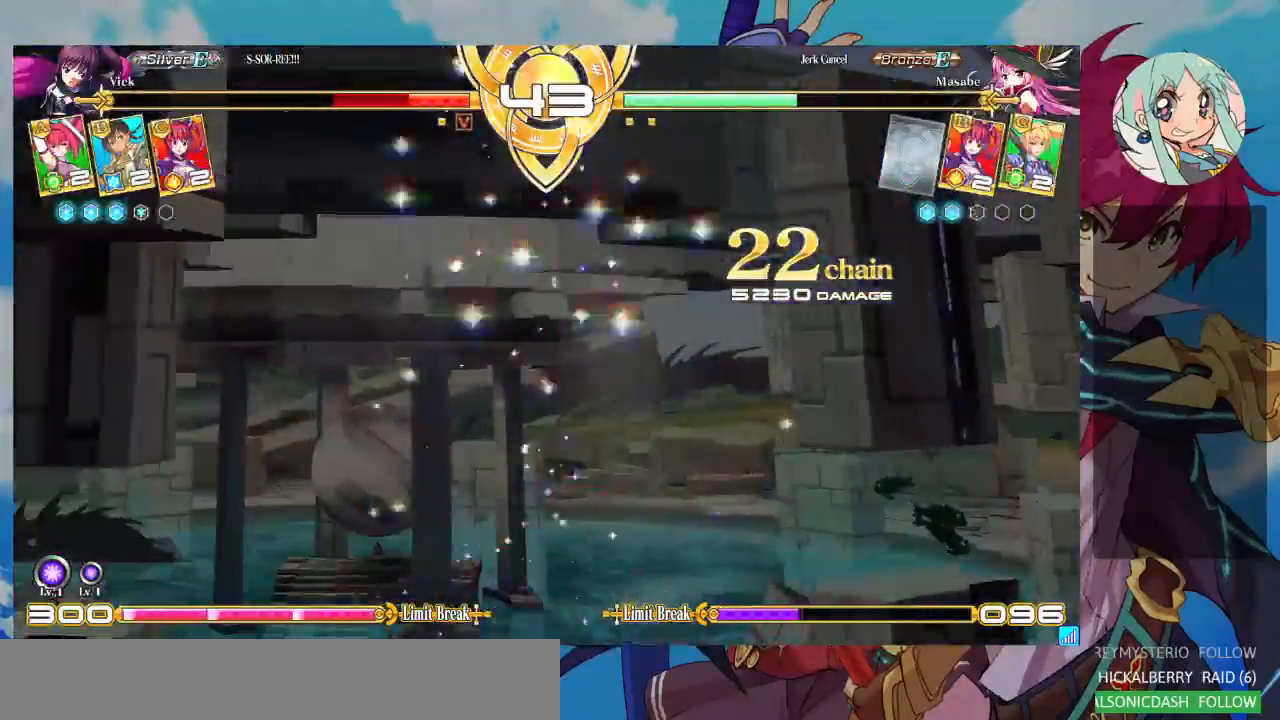
Gameplay with a controller (arcade stick); each line is a JSON object with the inputs held at the frame after it. "events" lists button and stick changes between this image and that frame as [ms after this image, input, new state], when the widget could be followed in between. Not read: L3 R3.
{"buttons": [], "left_stick": "center", "events": []}
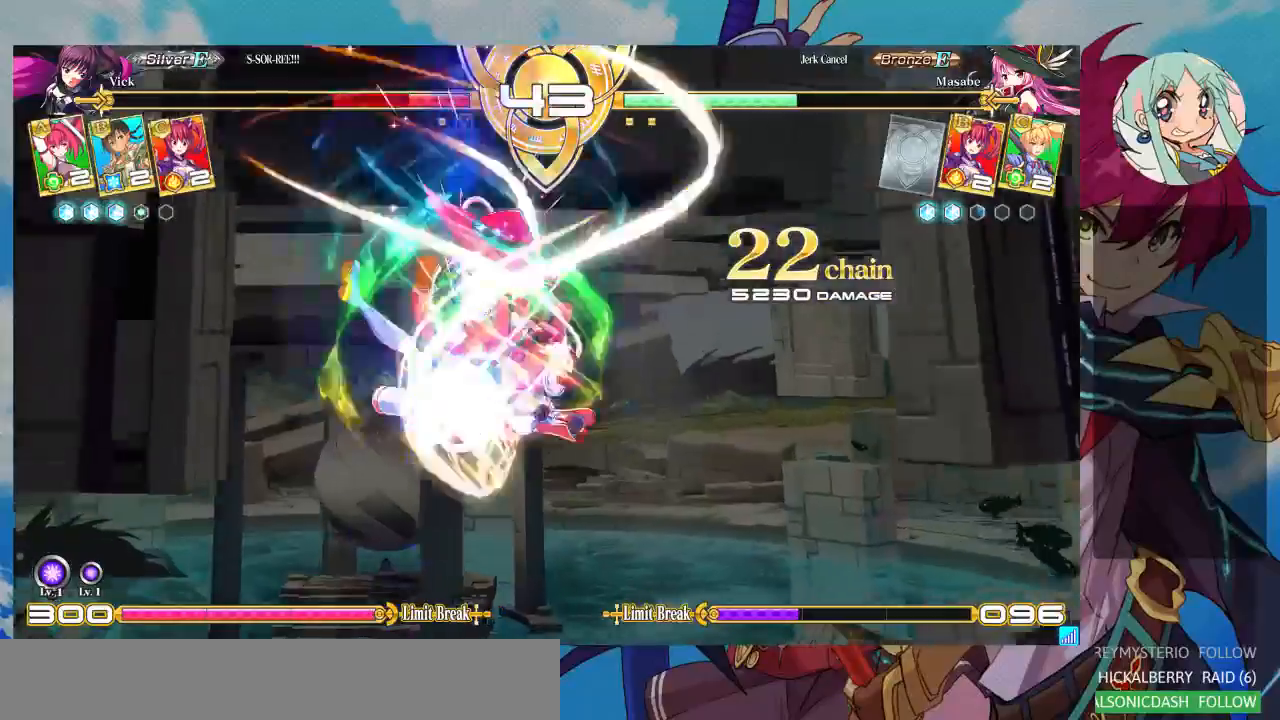
{"buttons": [], "left_stick": "center", "events": []}
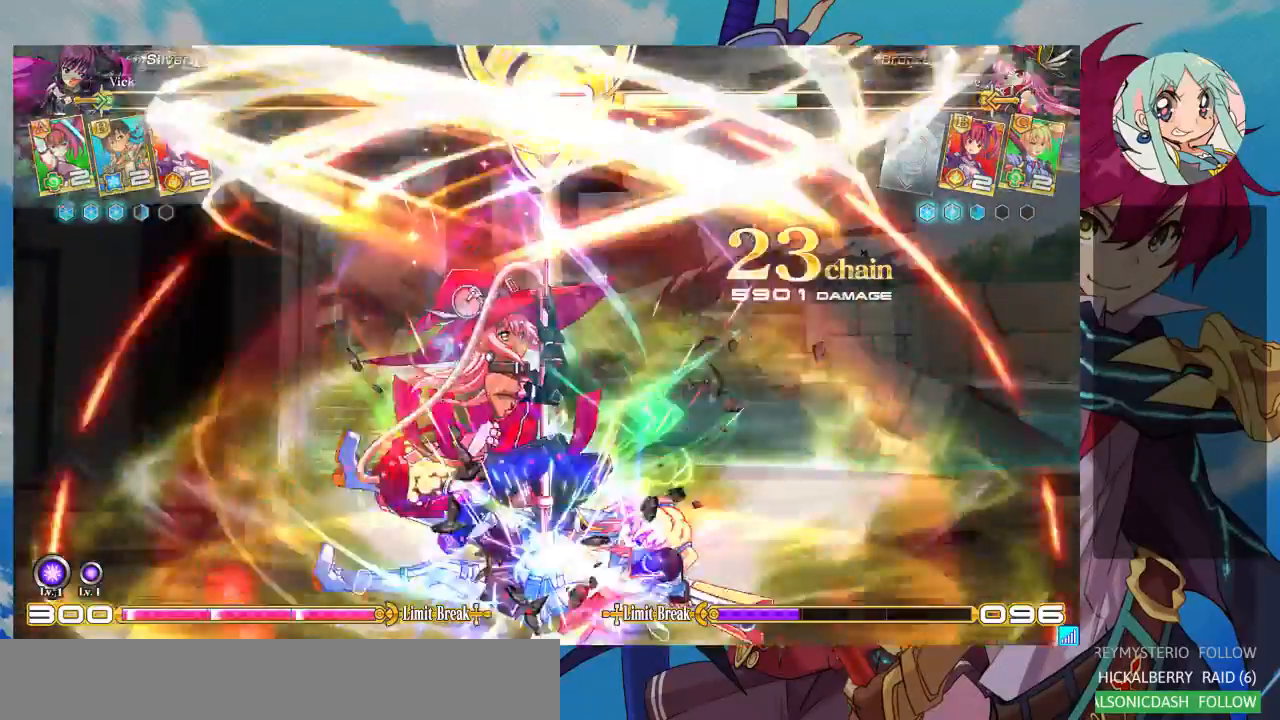
{"buttons": ["SQUARE"], "left_stick": "center", "events": [[400, "SQUARE", "down"]]}
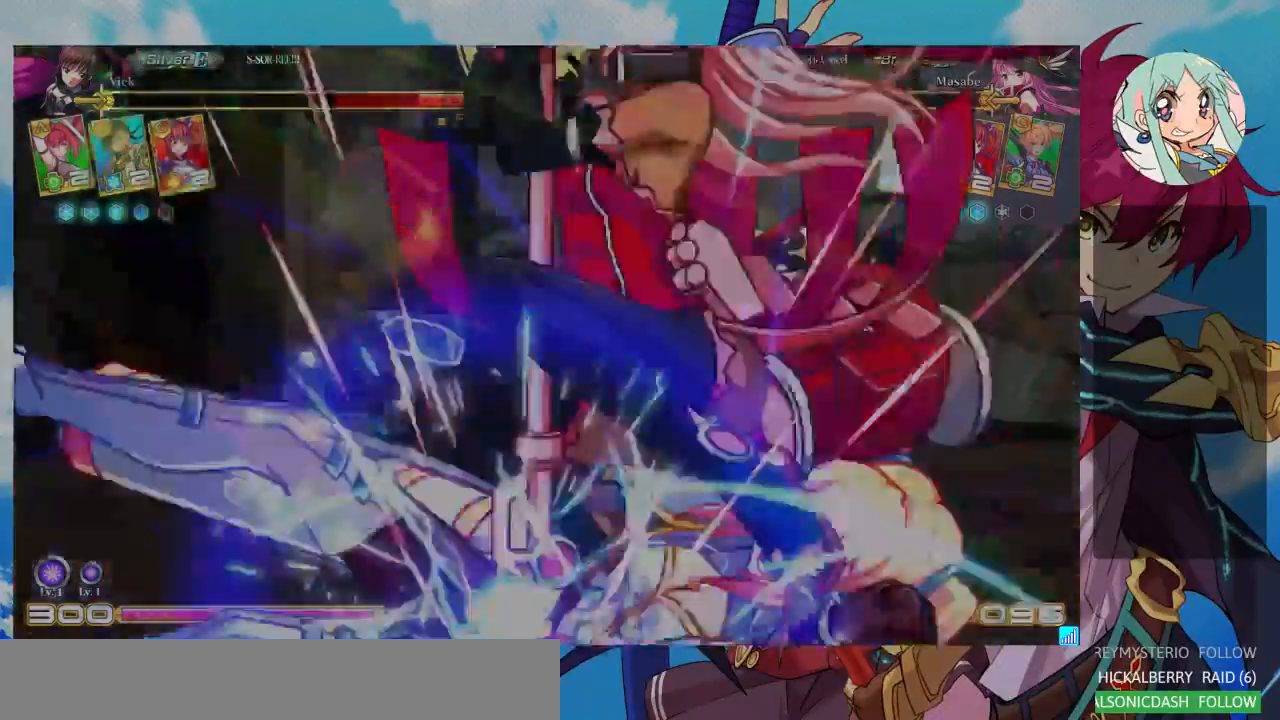
{"buttons": ["SQUARE"], "left_stick": "right", "events": [[433, "left_stick", "right"]]}
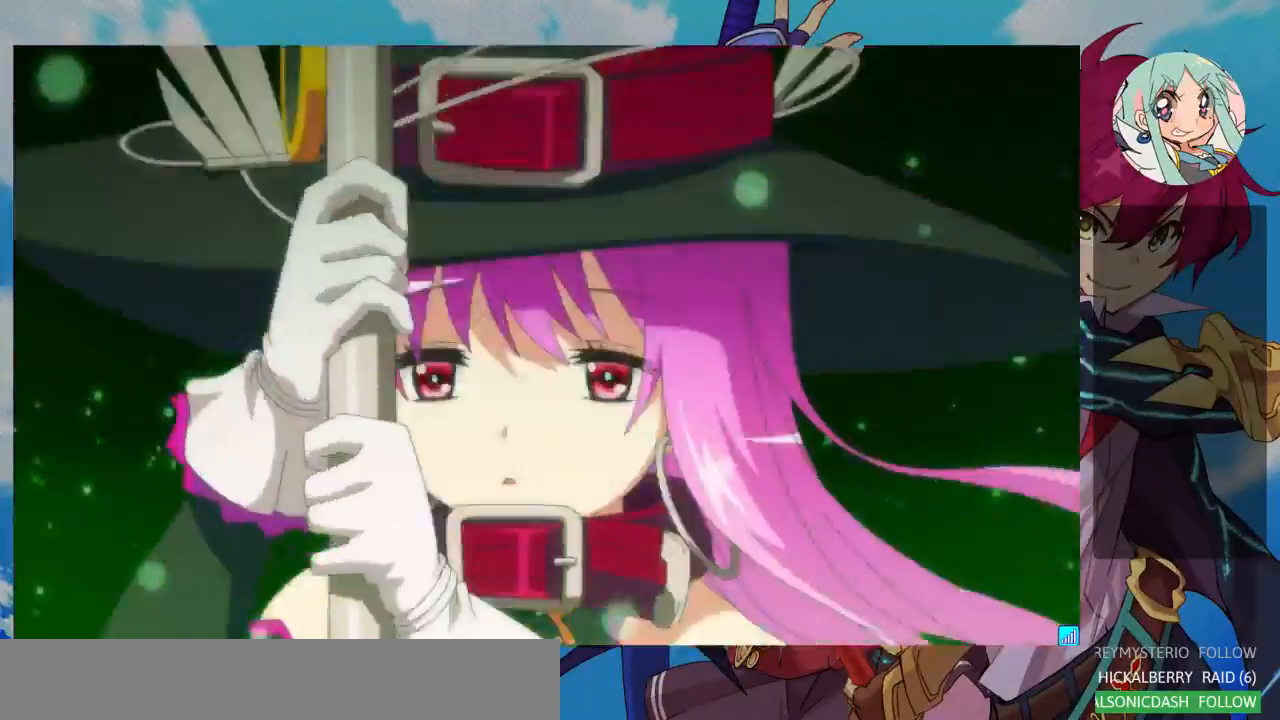
{"buttons": ["SQUARE"], "left_stick": "right", "events": []}
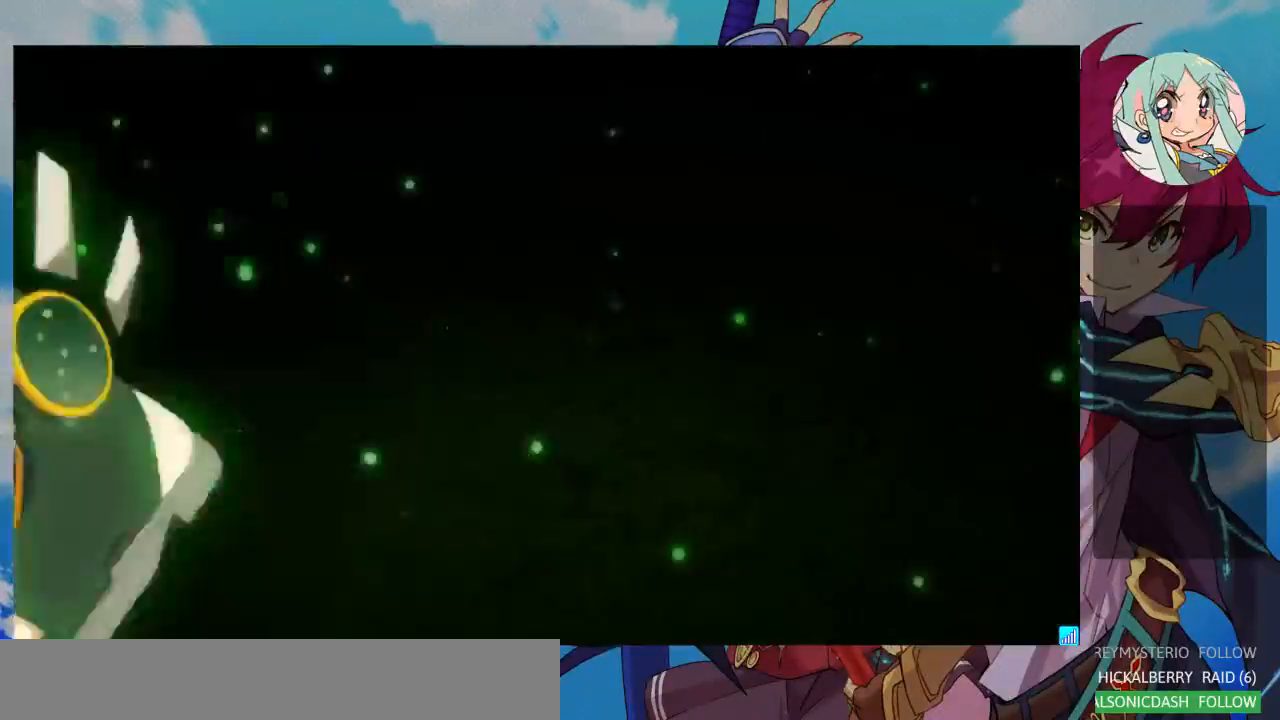
{"buttons": ["SQUARE"], "left_stick": "right", "events": []}
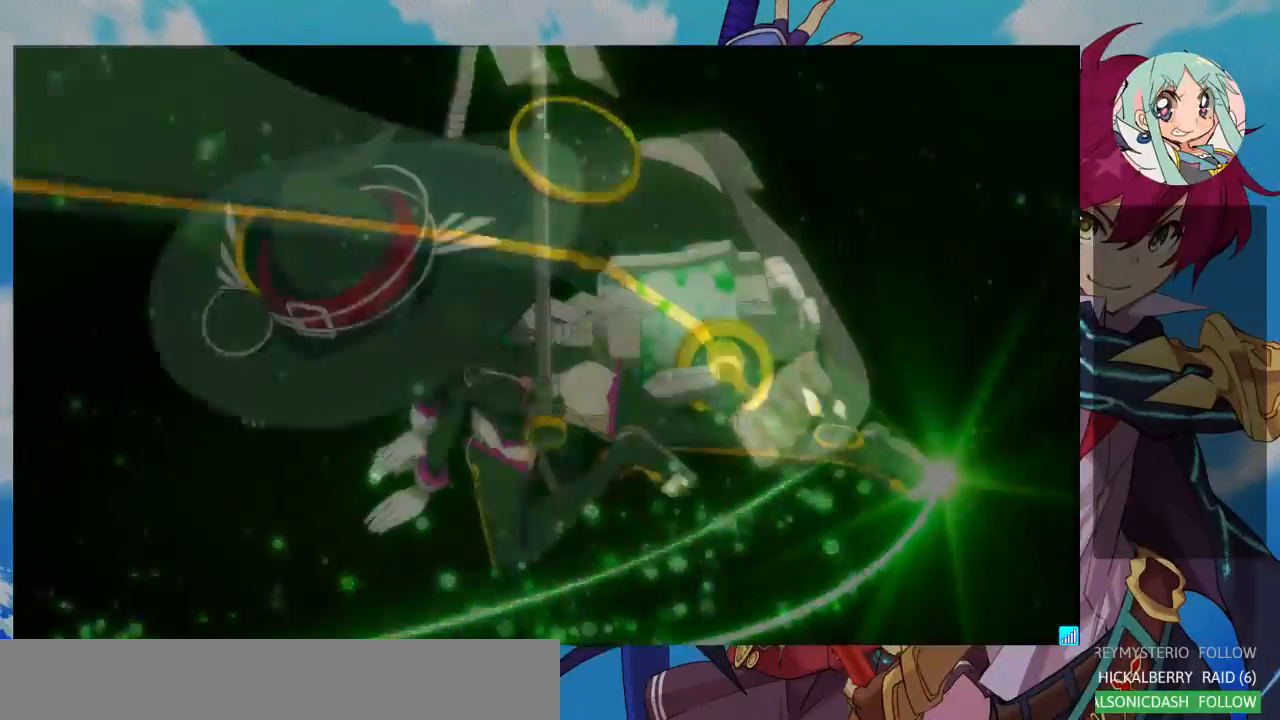
{"buttons": ["SQUARE"], "left_stick": "right", "events": []}
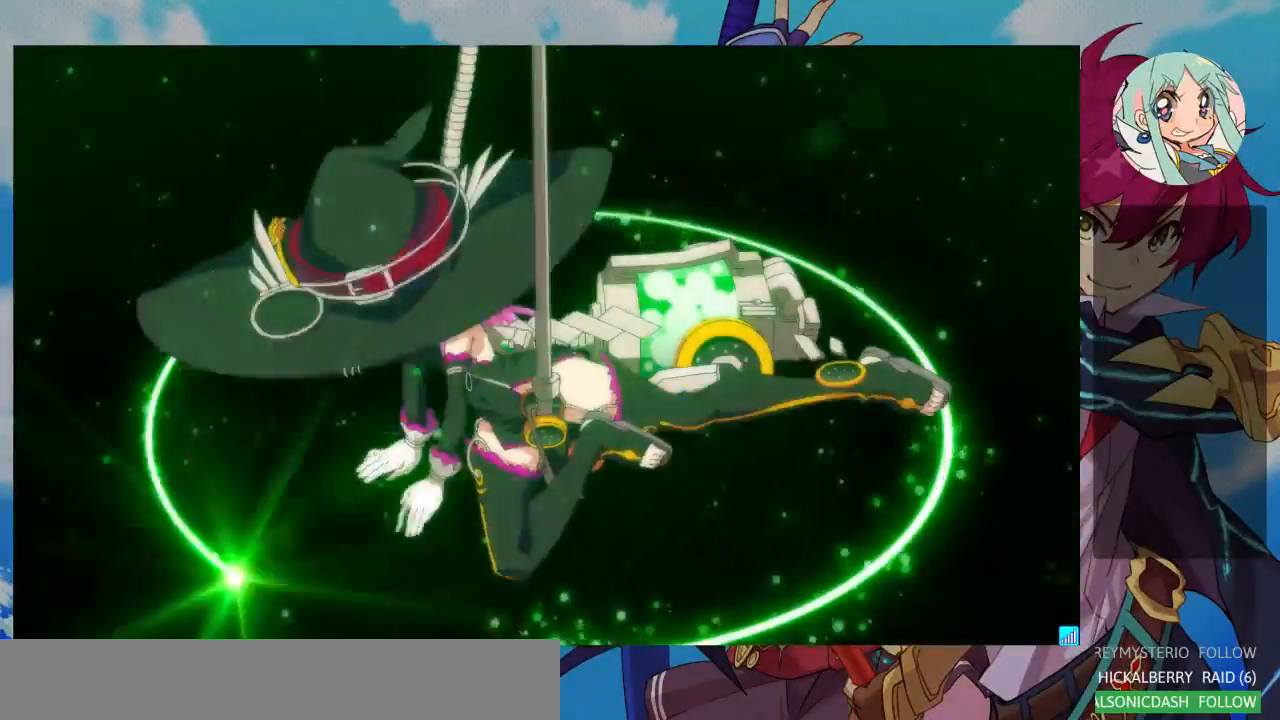
{"buttons": [], "left_stick": "center", "events": [[400, "SQUARE", "up"], [400, "left_stick", "center"]]}
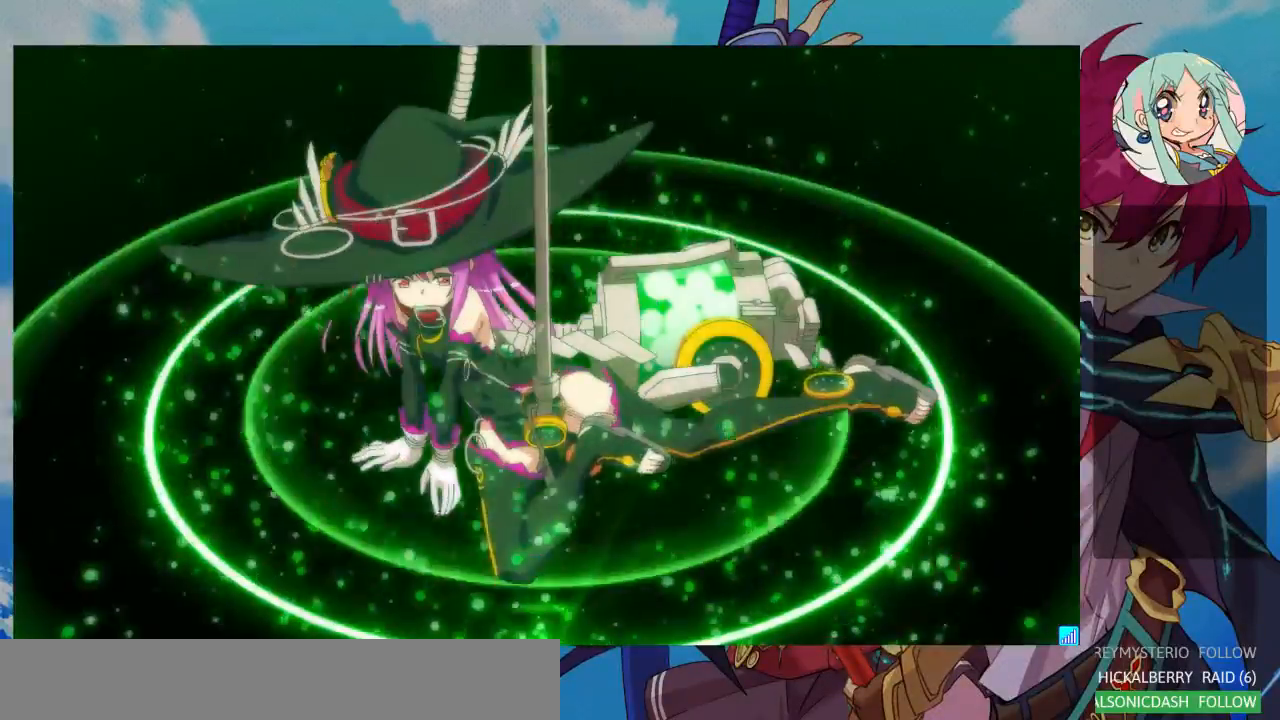
{"buttons": [], "left_stick": "center", "events": []}
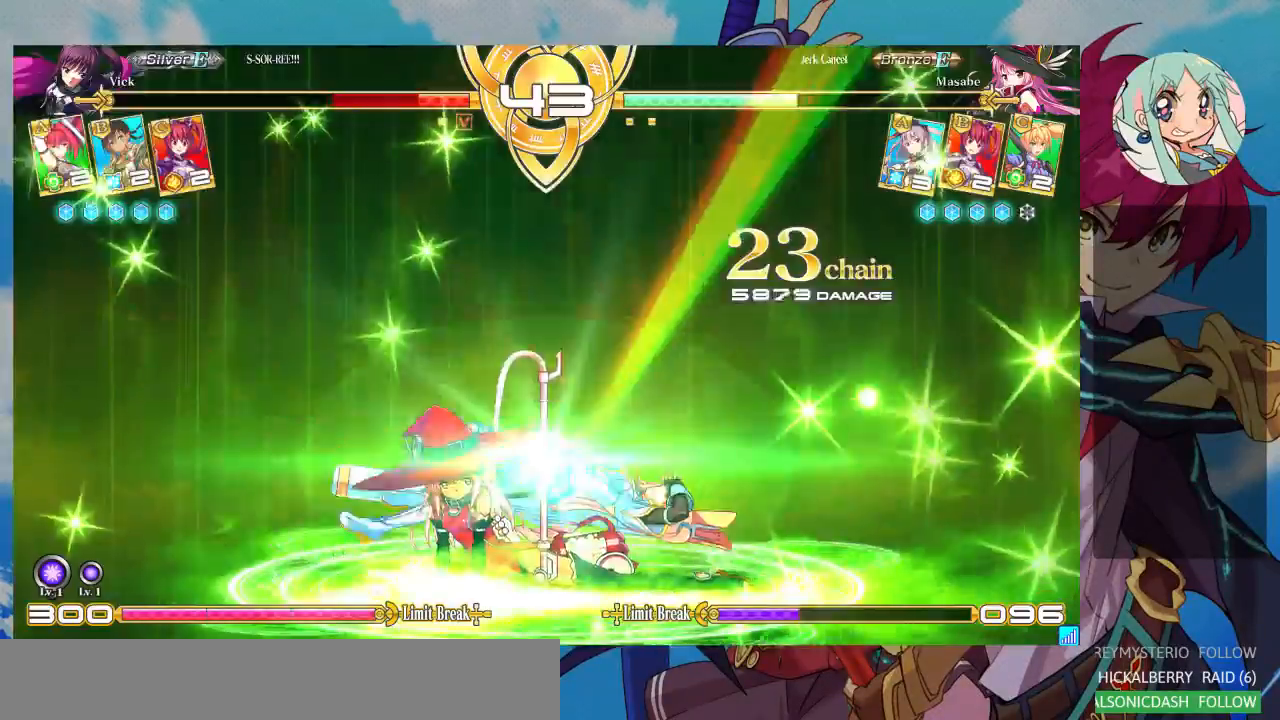
{"buttons": [], "left_stick": "center", "events": []}
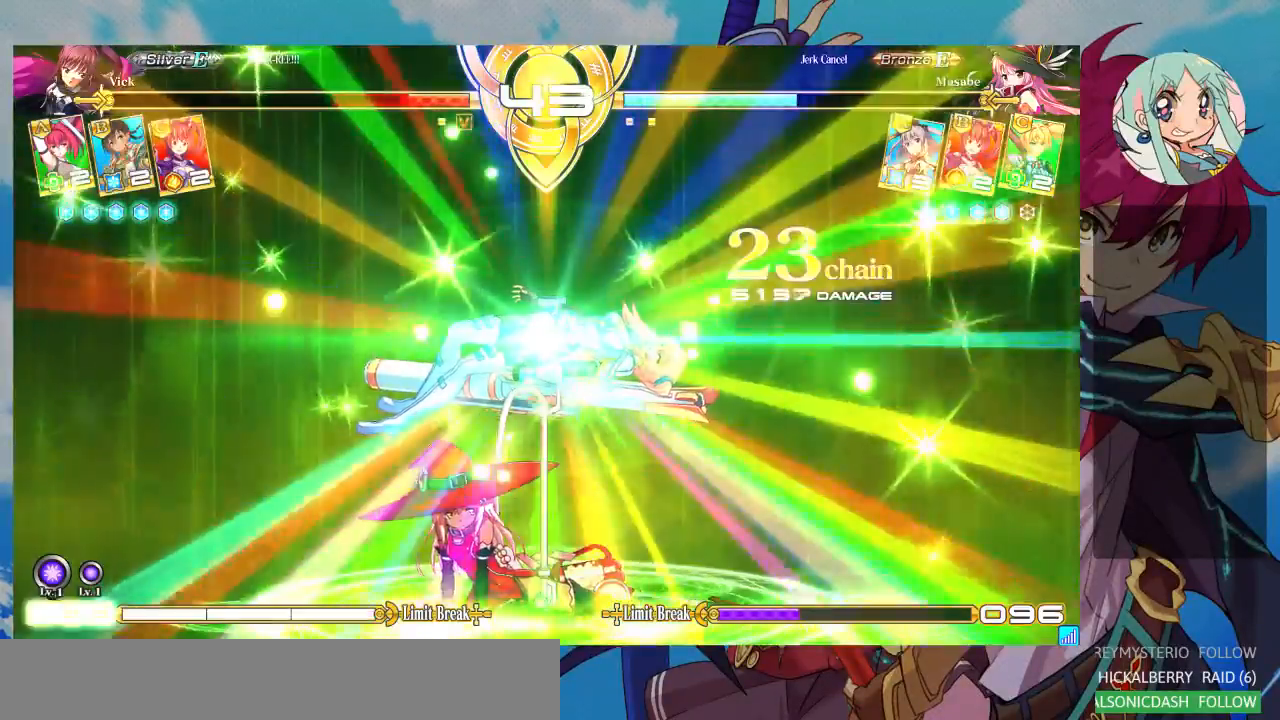
{"buttons": [], "left_stick": "center", "events": []}
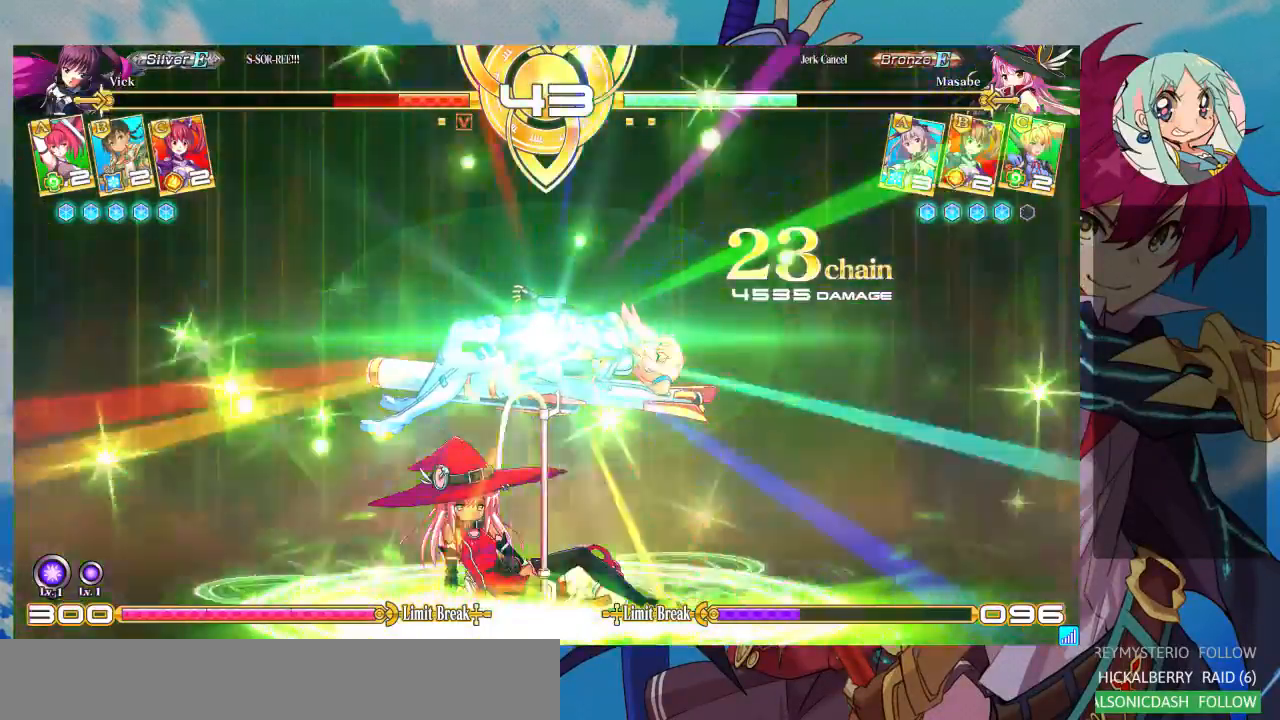
{"buttons": [], "left_stick": "center", "events": []}
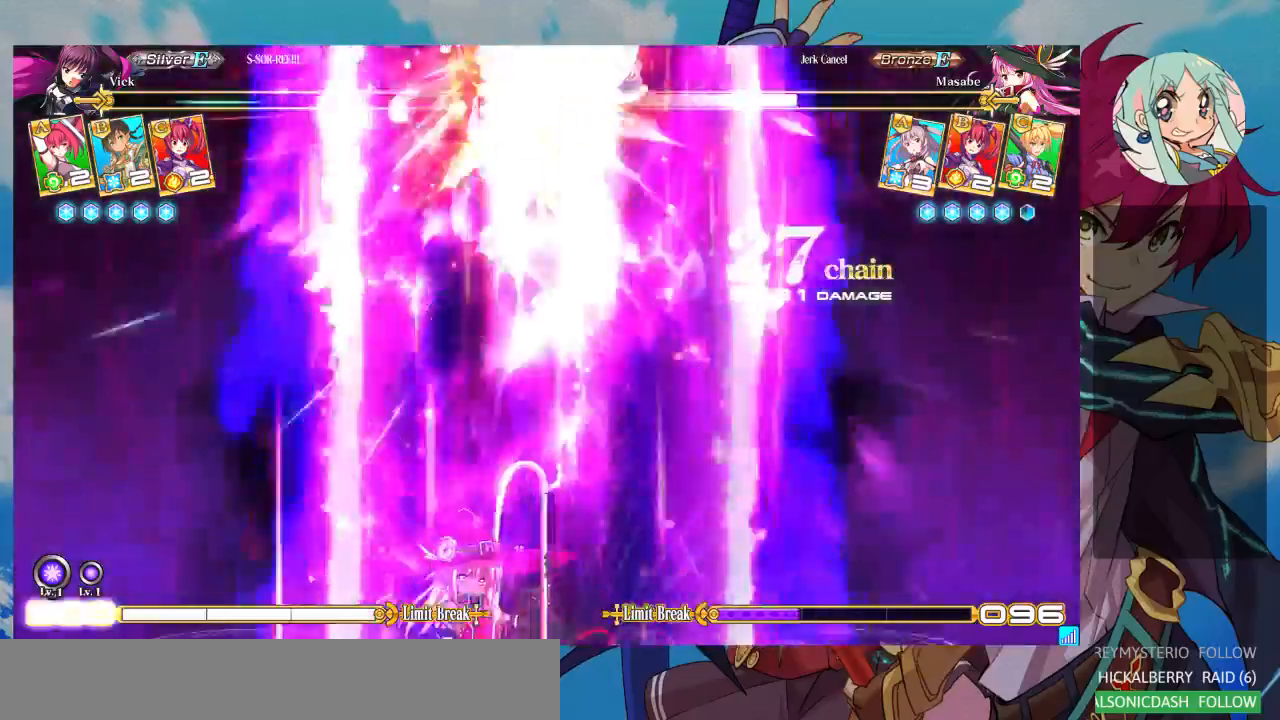
{"buttons": [], "left_stick": "center", "events": []}
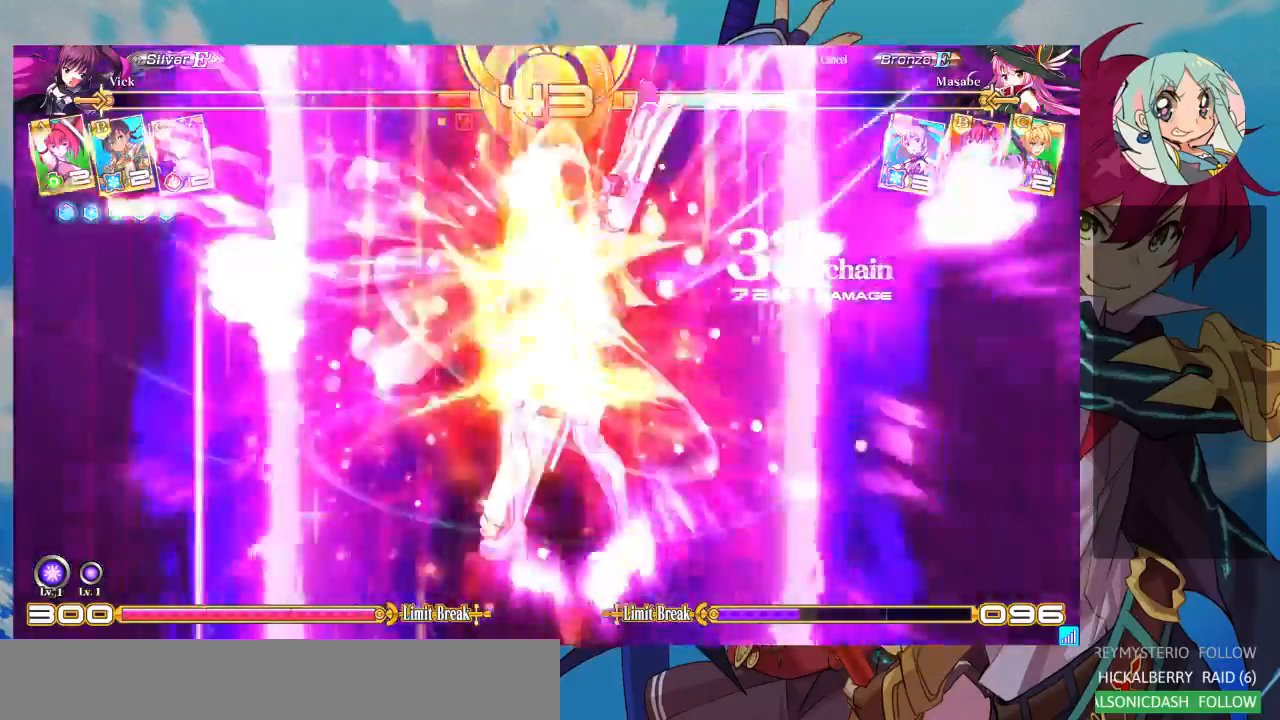
{"buttons": [], "left_stick": "center", "events": []}
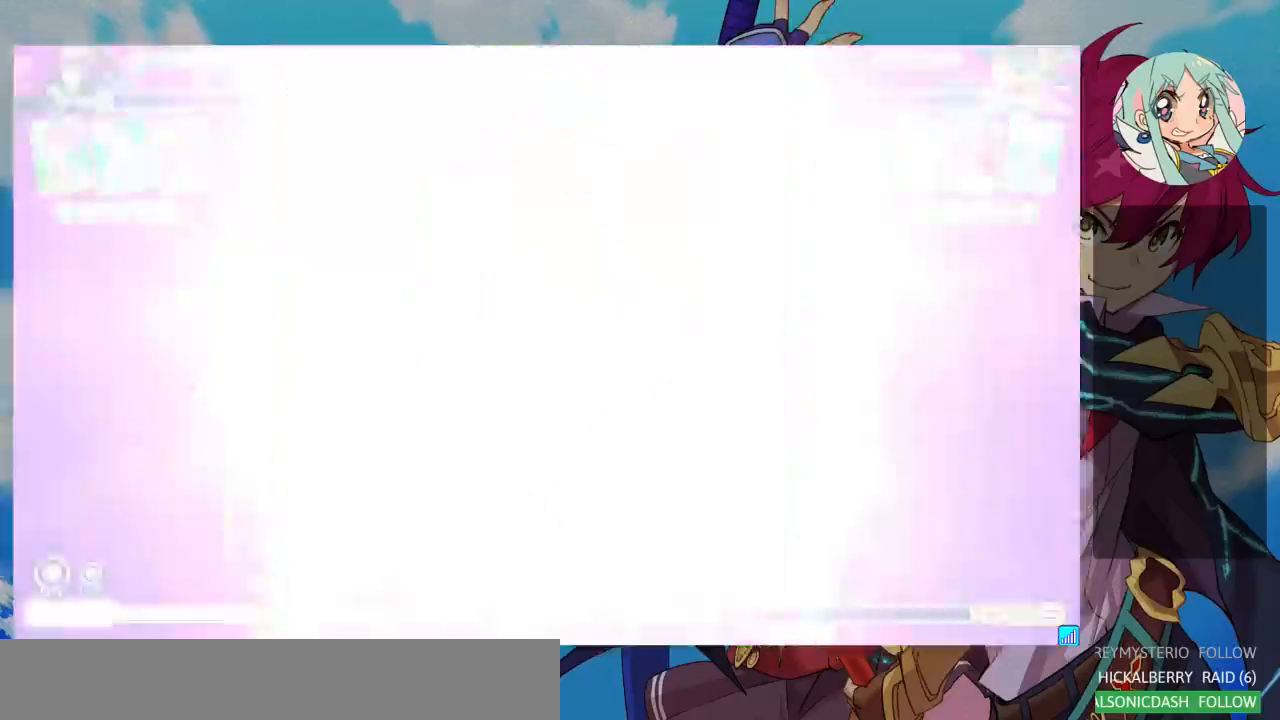
{"buttons": [], "left_stick": "center", "events": []}
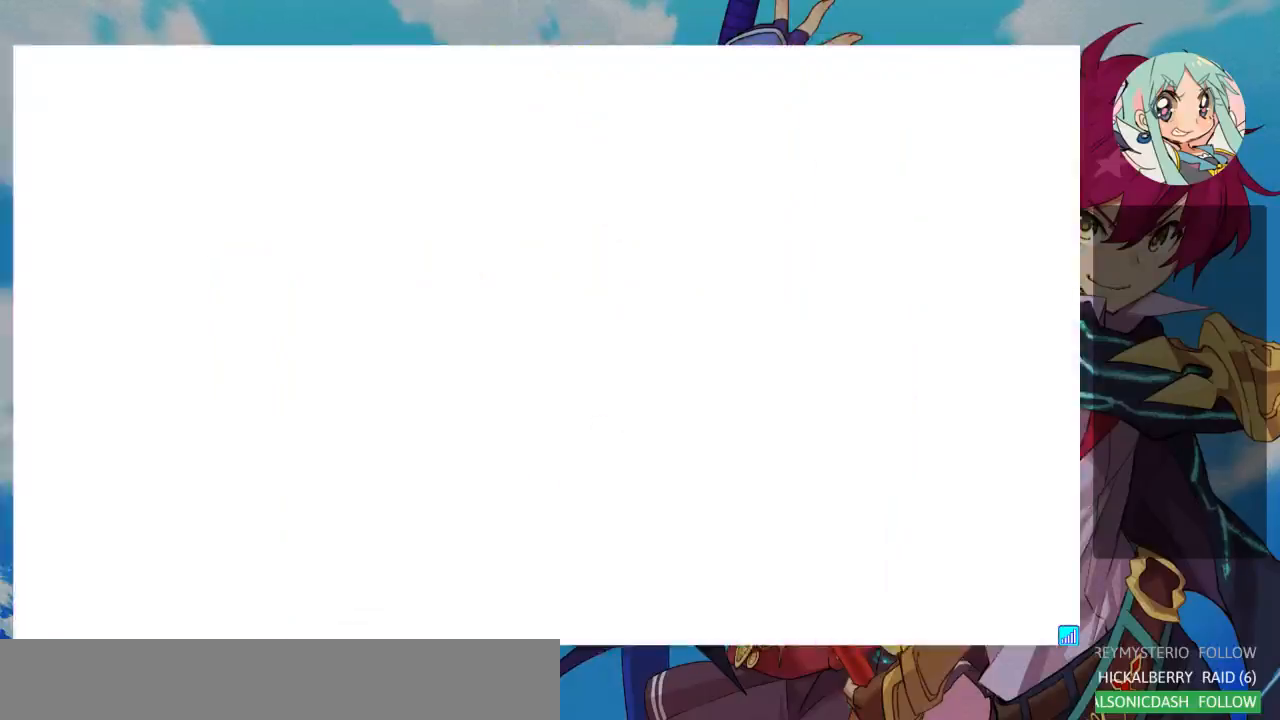
{"buttons": ["SQUARE"], "left_stick": "left", "events": [[33, "left_stick", "left"], [367, "SQUARE", "down"]]}
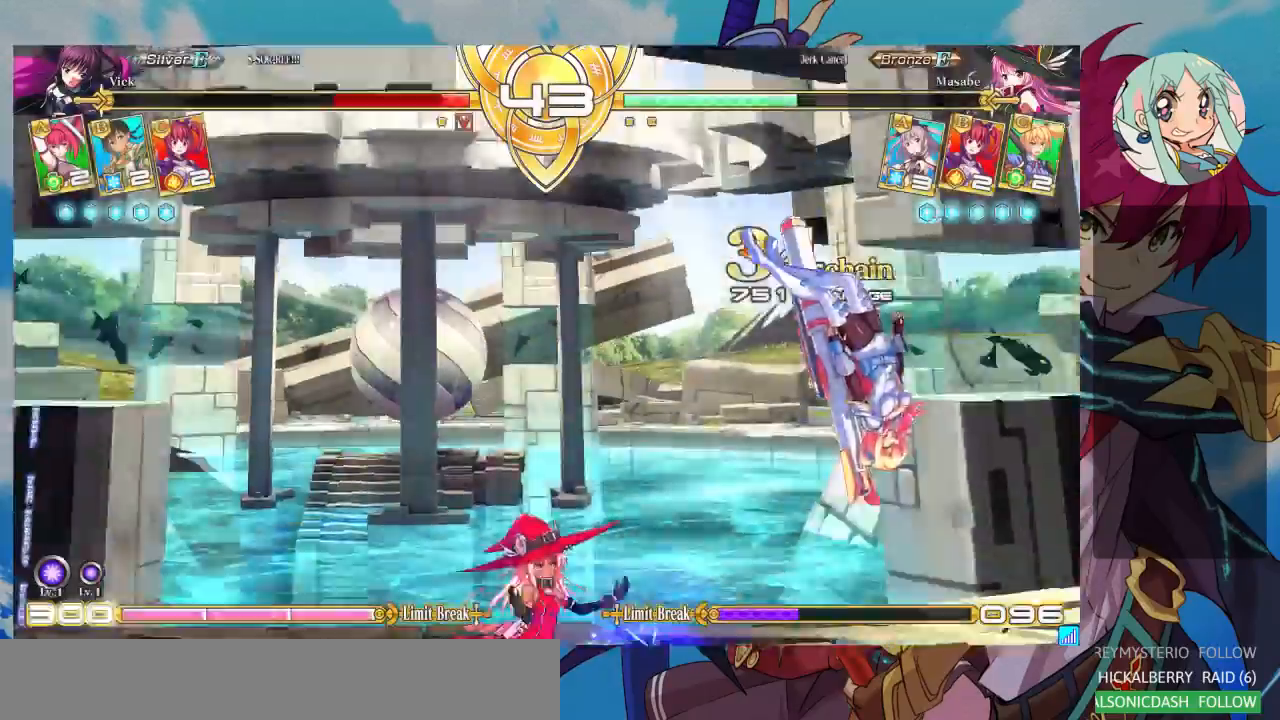
{"buttons": ["SQUARE"], "left_stick": "right", "events": [[267, "left_stick", "right"]]}
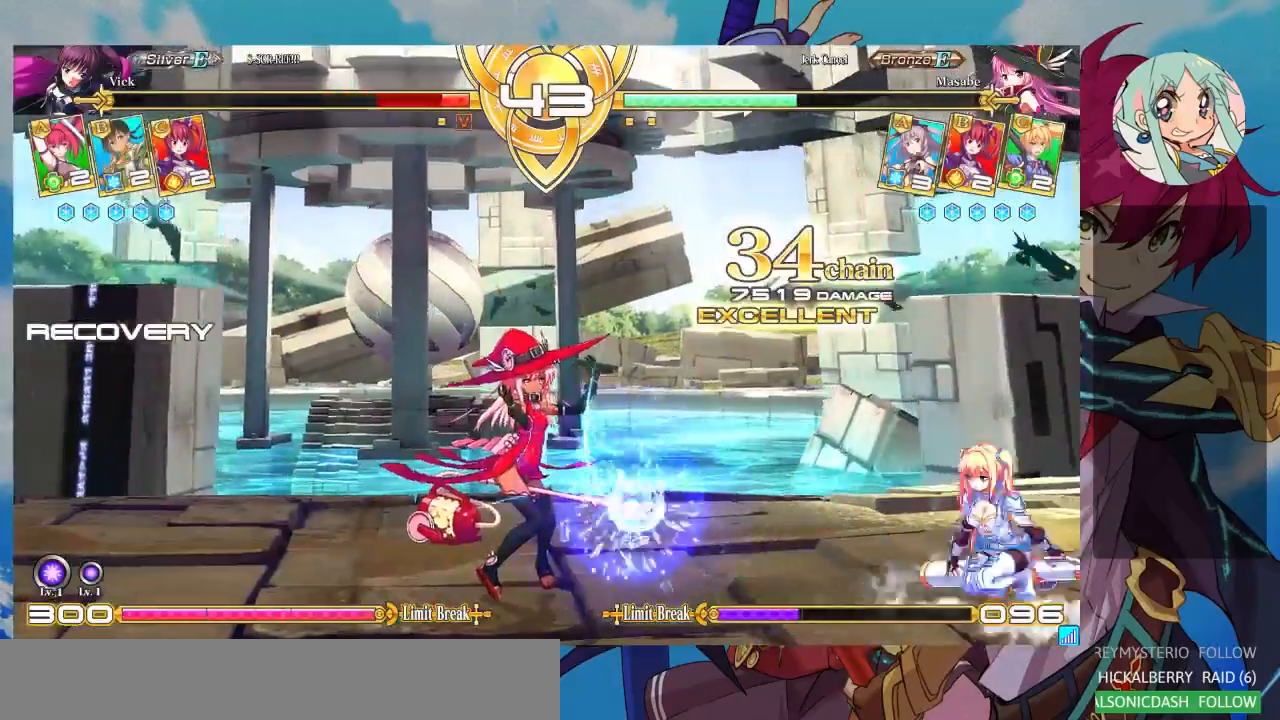
{"buttons": [], "left_stick": "up-right", "events": [[67, "left_stick", "down-right"], [200, "SQUARE", "up"], [300, "left_stick", "up-right"]]}
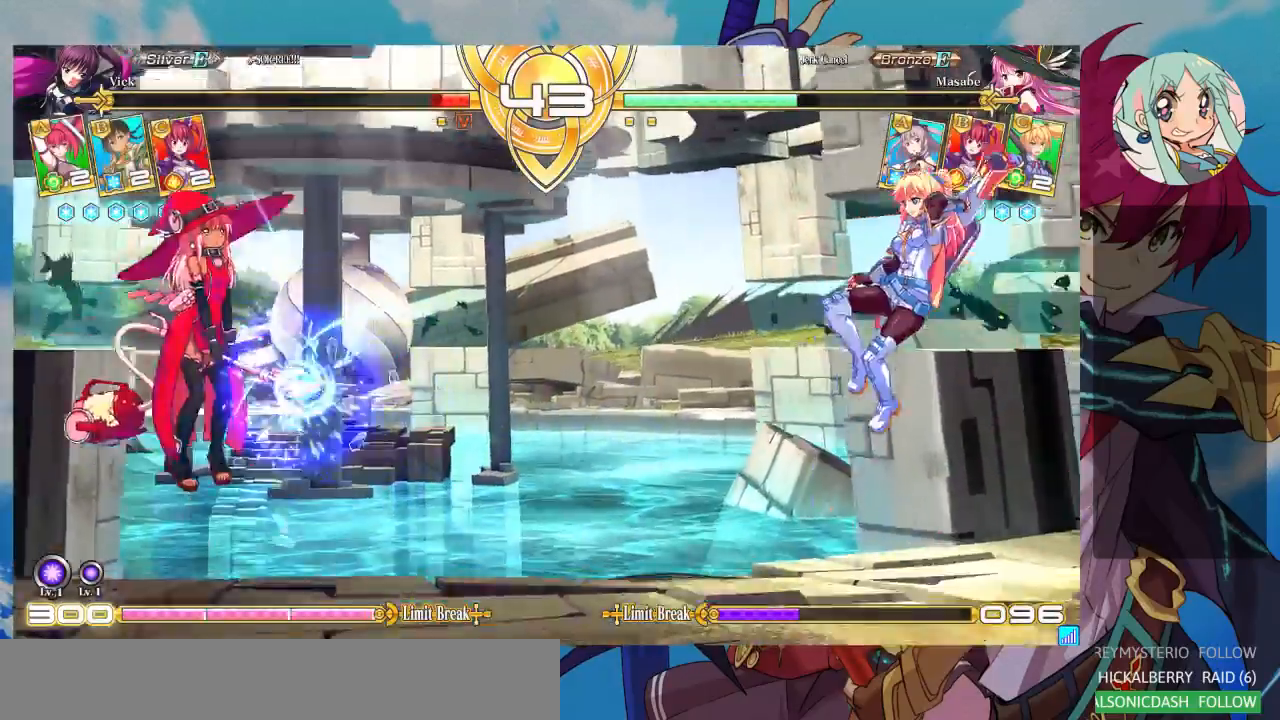
{"buttons": ["CROSS"], "left_stick": "right", "events": [[100, "left_stick", "left"], [167, "left_stick", "down"], [233, "R1", "down"], [233, "left_stick", "right"], [300, "R1", "up"], [333, "left_stick", "left"], [400, "left_stick", "down"], [467, "CROSS", "down"], [467, "left_stick", "right"]]}
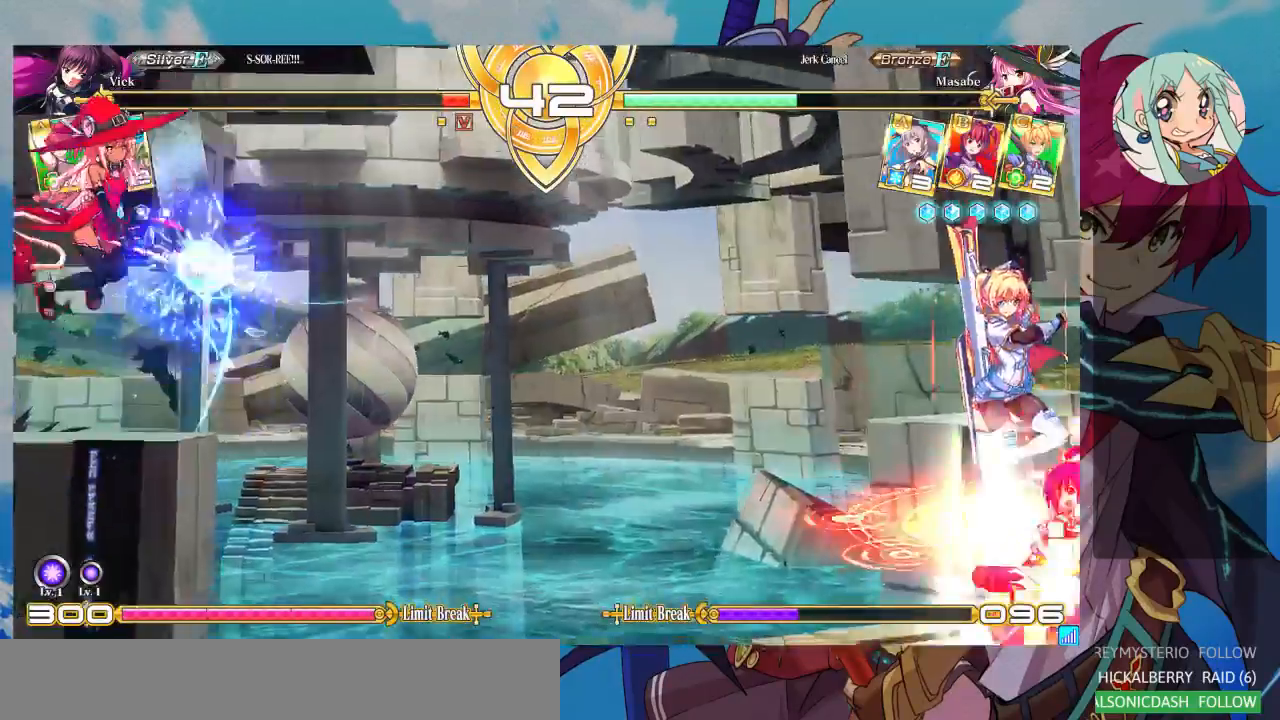
{"buttons": [], "left_stick": "down-right", "events": [[33, "CROSS", "up"], [67, "left_stick", "left"], [133, "left_stick", "down"], [167, "CROSS", "down"], [200, "CROSS", "up"], [233, "left_stick", "right"], [267, "CROSS", "down"], [367, "CROSS", "up"], [433, "left_stick", "down-right"]]}
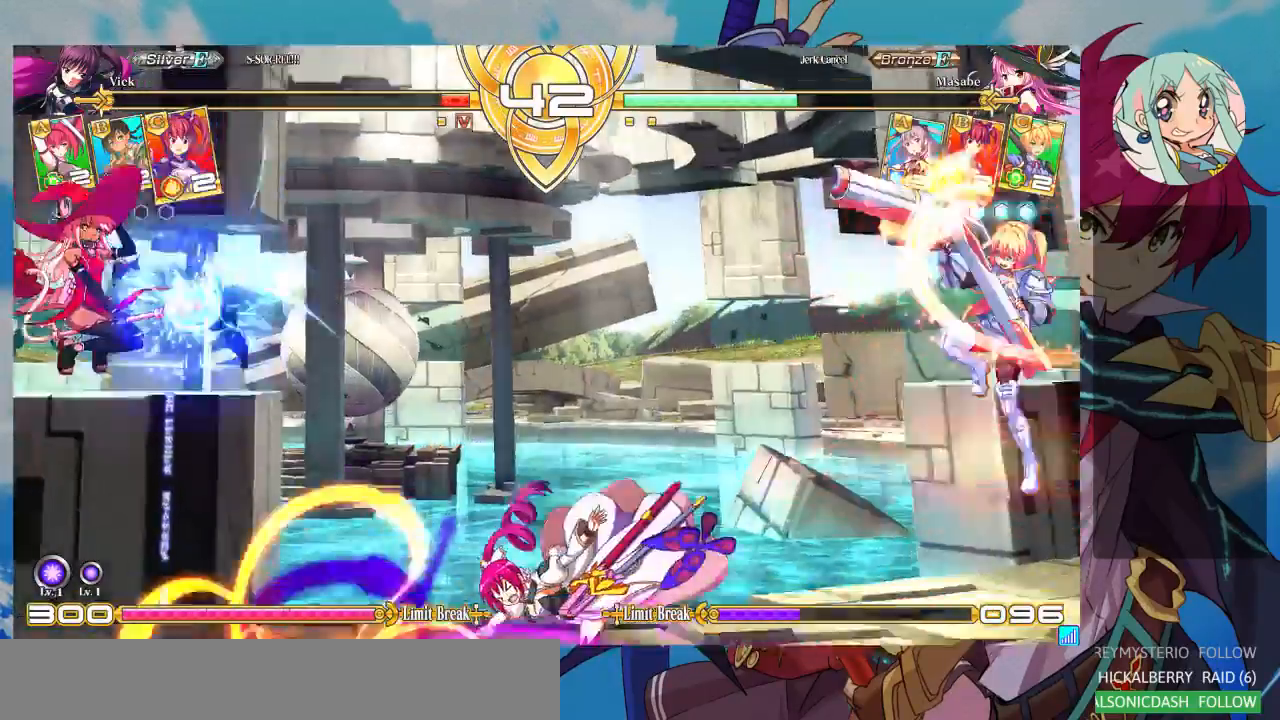
{"buttons": [], "left_stick": "down-right", "events": []}
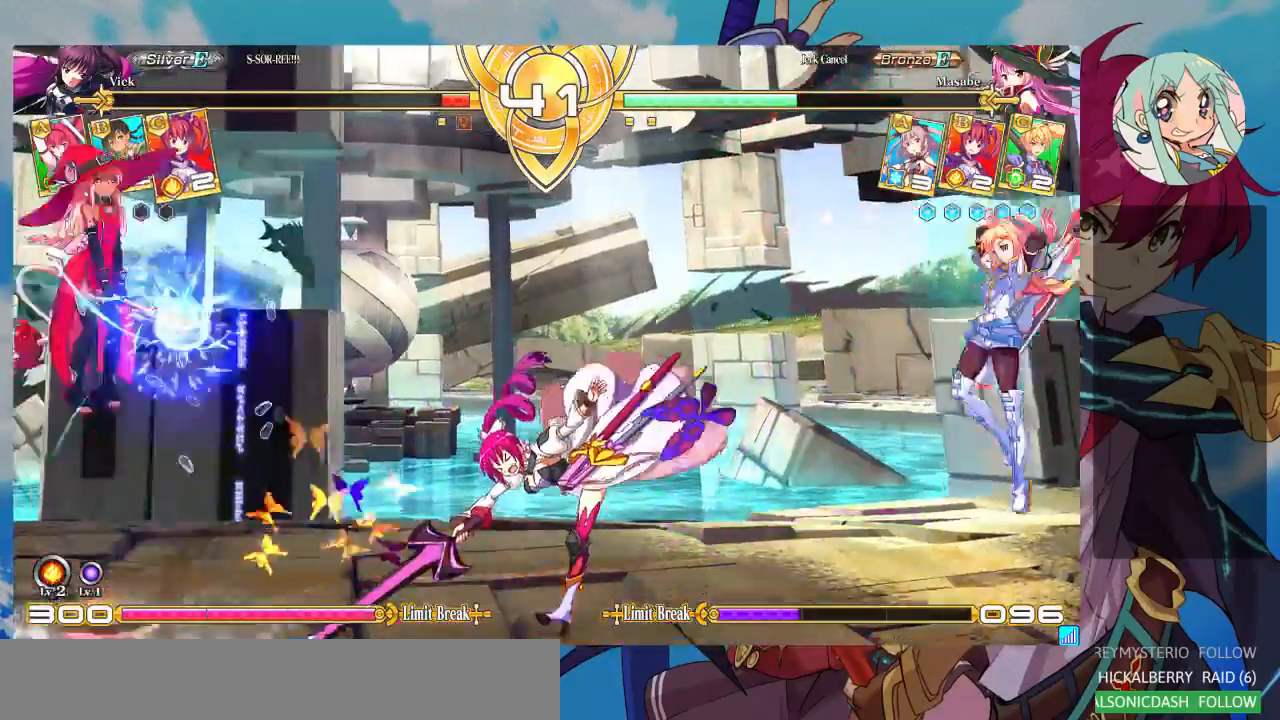
{"buttons": [], "left_stick": "down-right", "events": []}
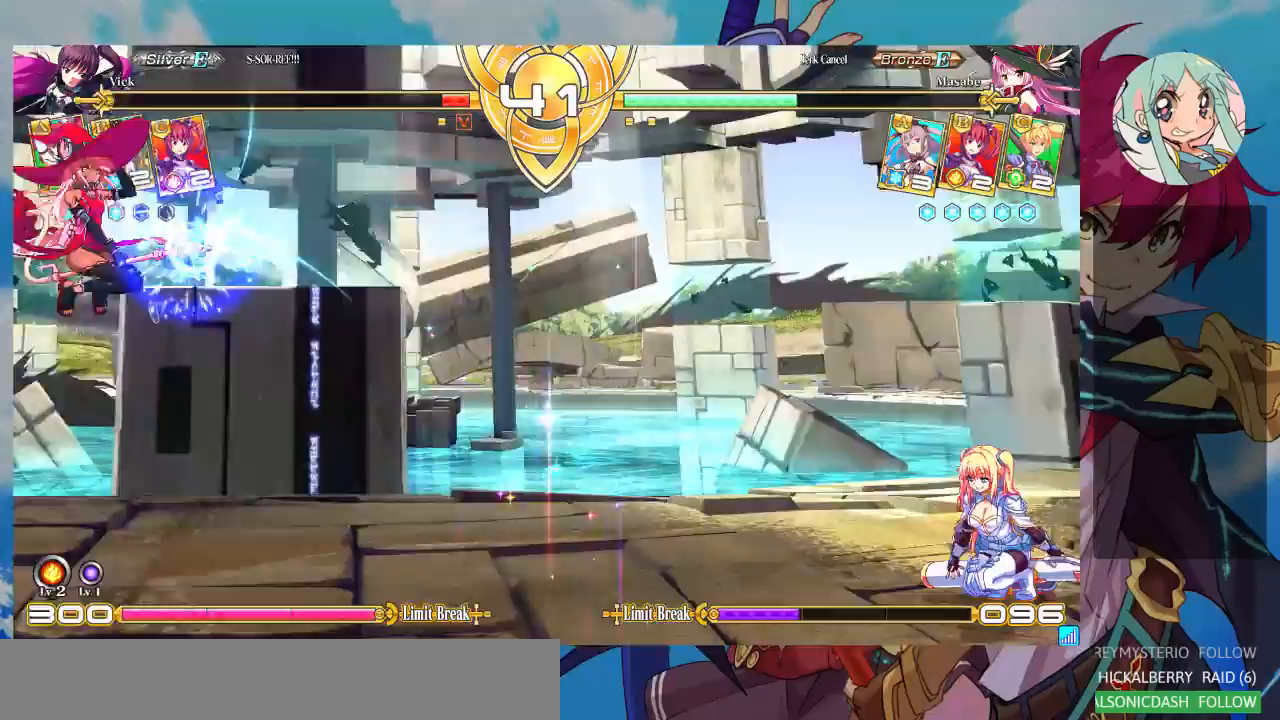
{"buttons": [], "left_stick": "right", "events": [[433, "left_stick", "right"]]}
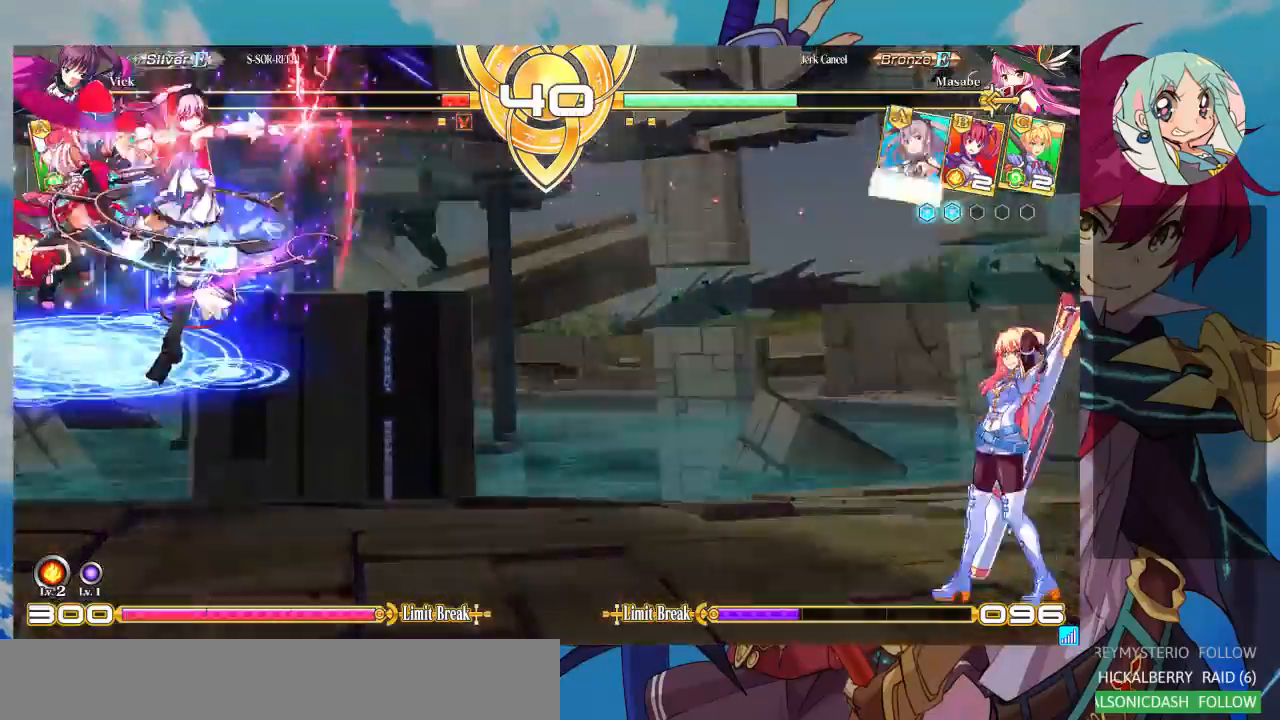
{"buttons": [], "left_stick": "left", "events": [[67, "left_stick", "down-right"], [433, "left_stick", "center"], [500, "left_stick", "left"]]}
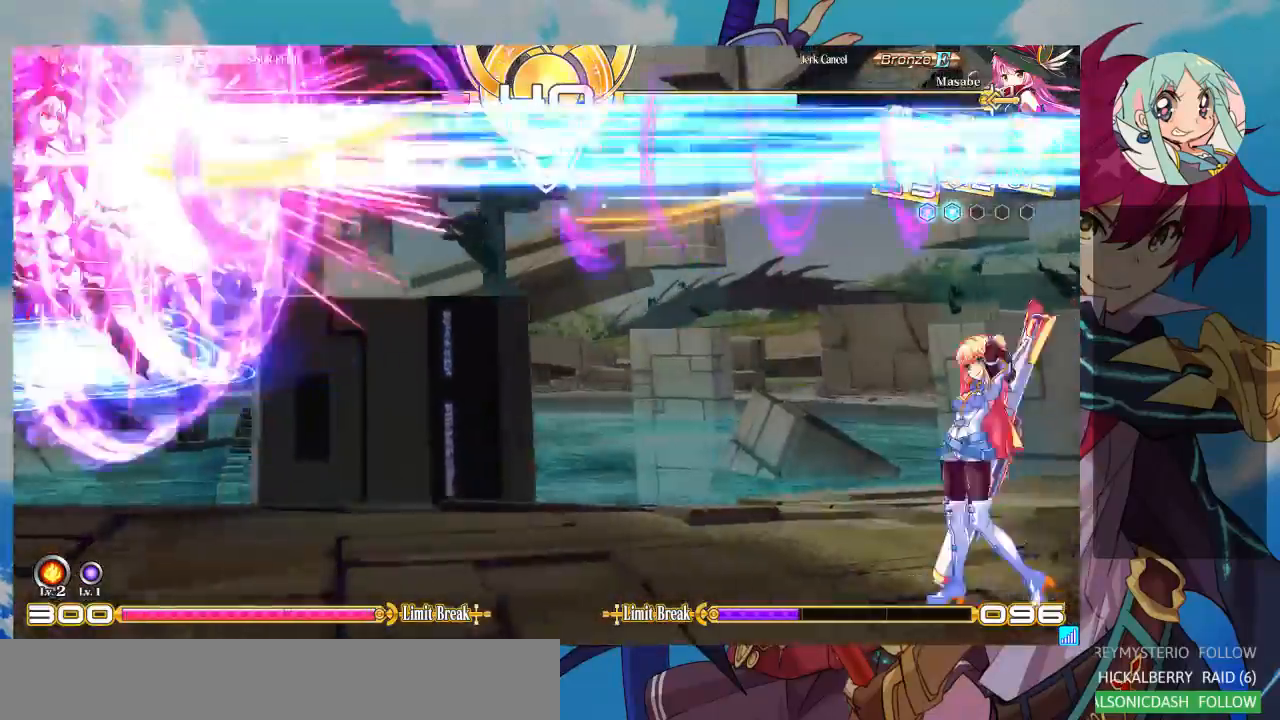
{"buttons": [], "left_stick": "left", "events": [[100, "left_stick", "down"], [167, "left_stick", "right"], [200, "TRIANGLE", "down"], [233, "TRIANGLE", "up"], [267, "left_stick", "left"], [333, "left_stick", "down"], [400, "CROSS", "down"], [400, "left_stick", "right"], [467, "CROSS", "up"], [500, "left_stick", "left"]]}
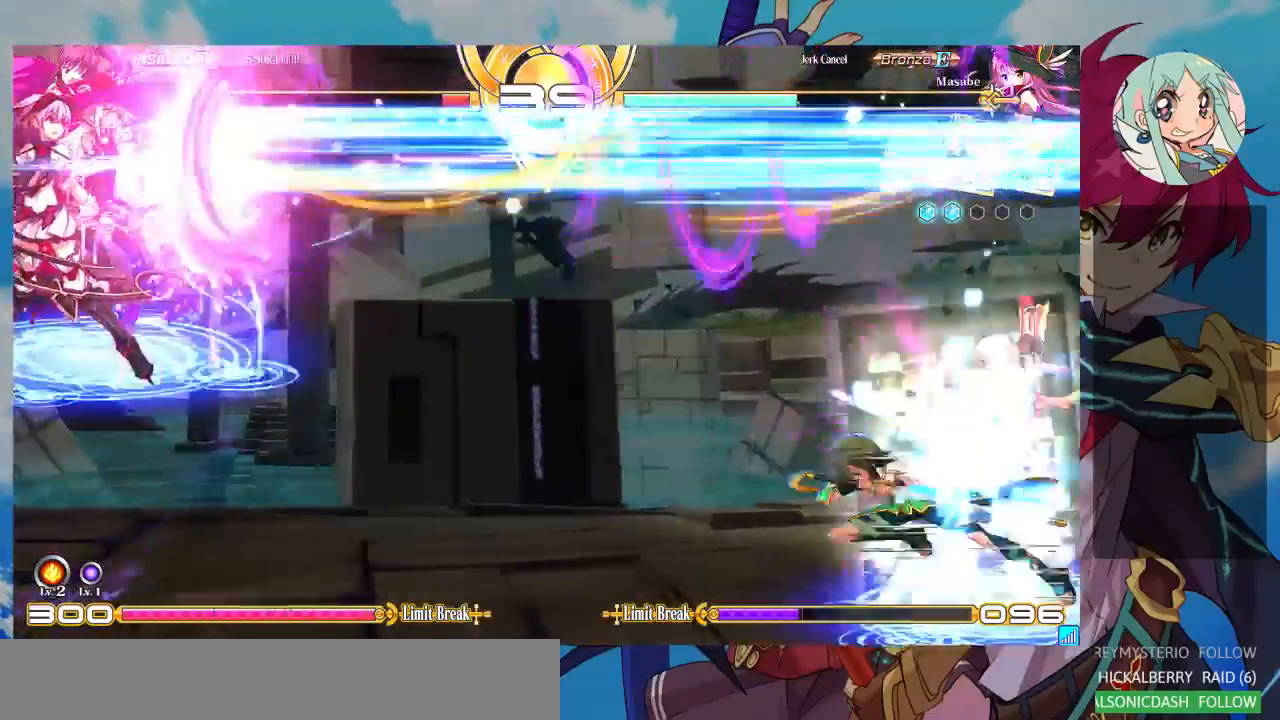
{"buttons": [], "left_stick": "left", "events": [[67, "left_stick", "down"], [100, "CROSS", "down"], [167, "CROSS", "up"], [167, "left_stick", "right"], [233, "CROSS", "down"], [233, "left_stick", "center"], [333, "CROSS", "up"], [467, "left_stick", "left"]]}
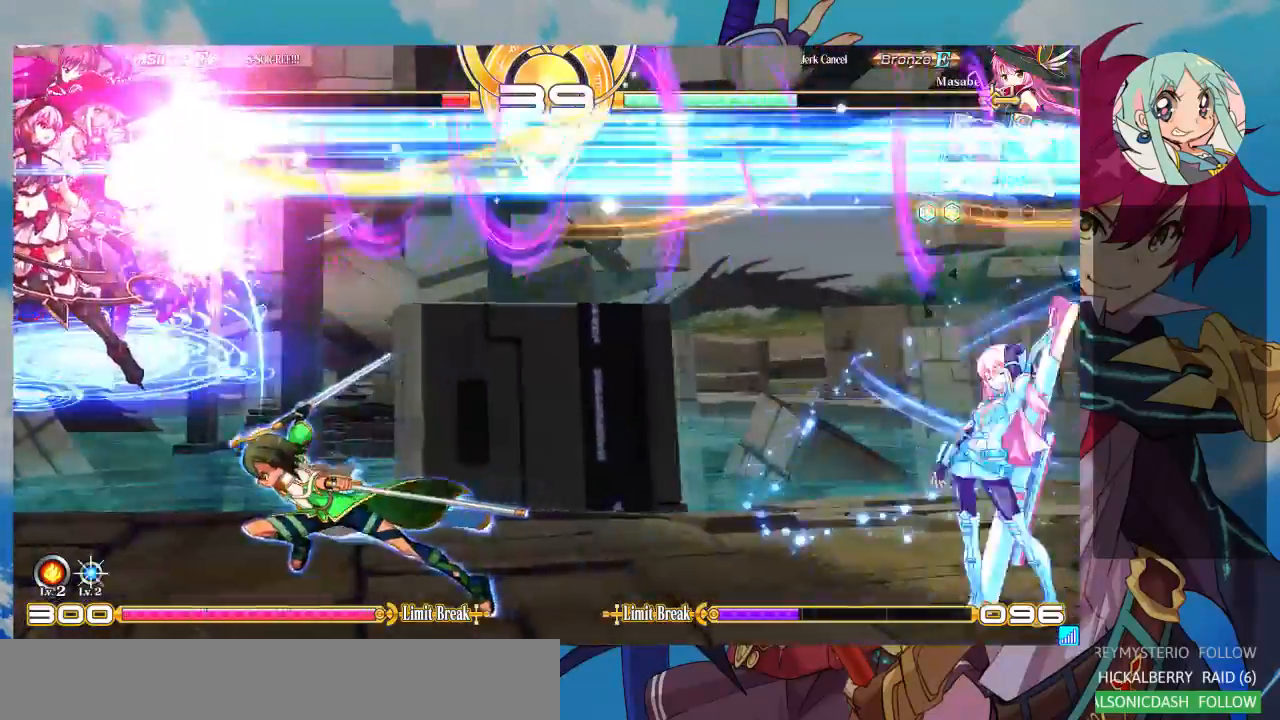
{"buttons": [], "left_stick": "left", "events": [[33, "left_stick", "center"], [100, "left_stick", "left"]]}
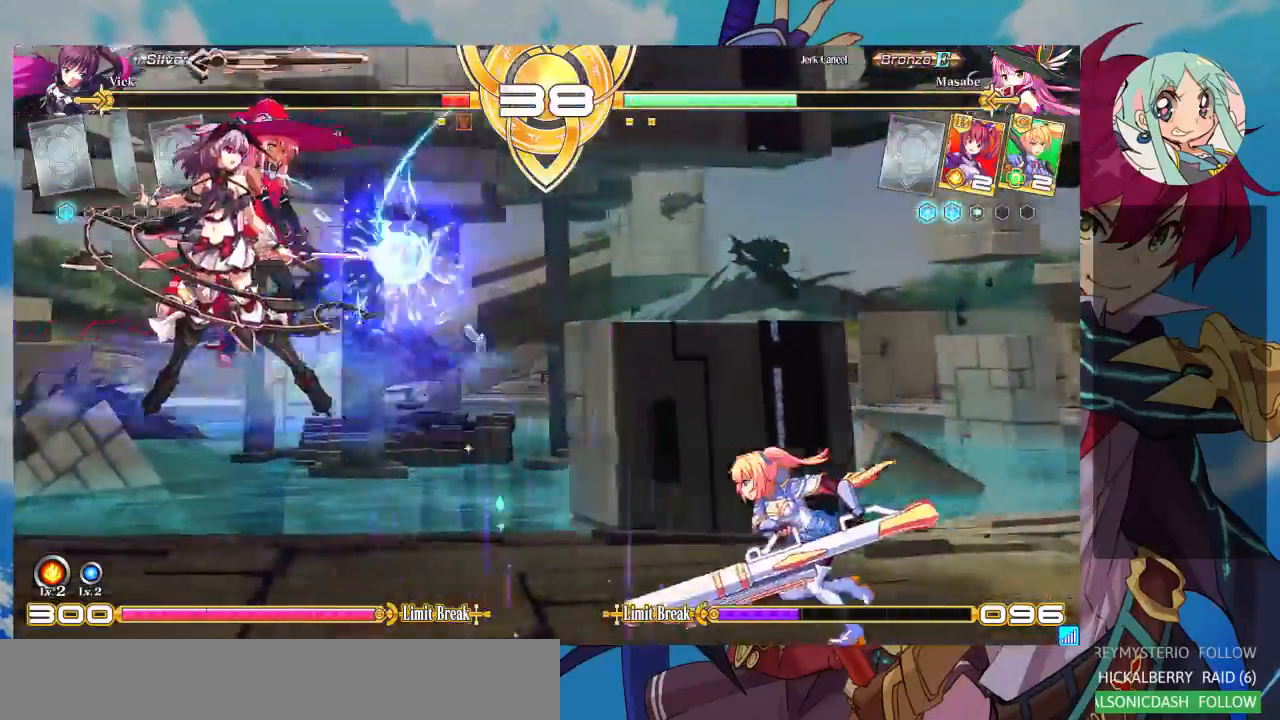
{"buttons": [], "left_stick": "right", "events": [[200, "TRIANGLE", "down"], [267, "left_stick", "center"], [333, "TRIANGLE", "up"], [367, "R1", "down"], [467, "R1", "up"], [500, "left_stick", "right"]]}
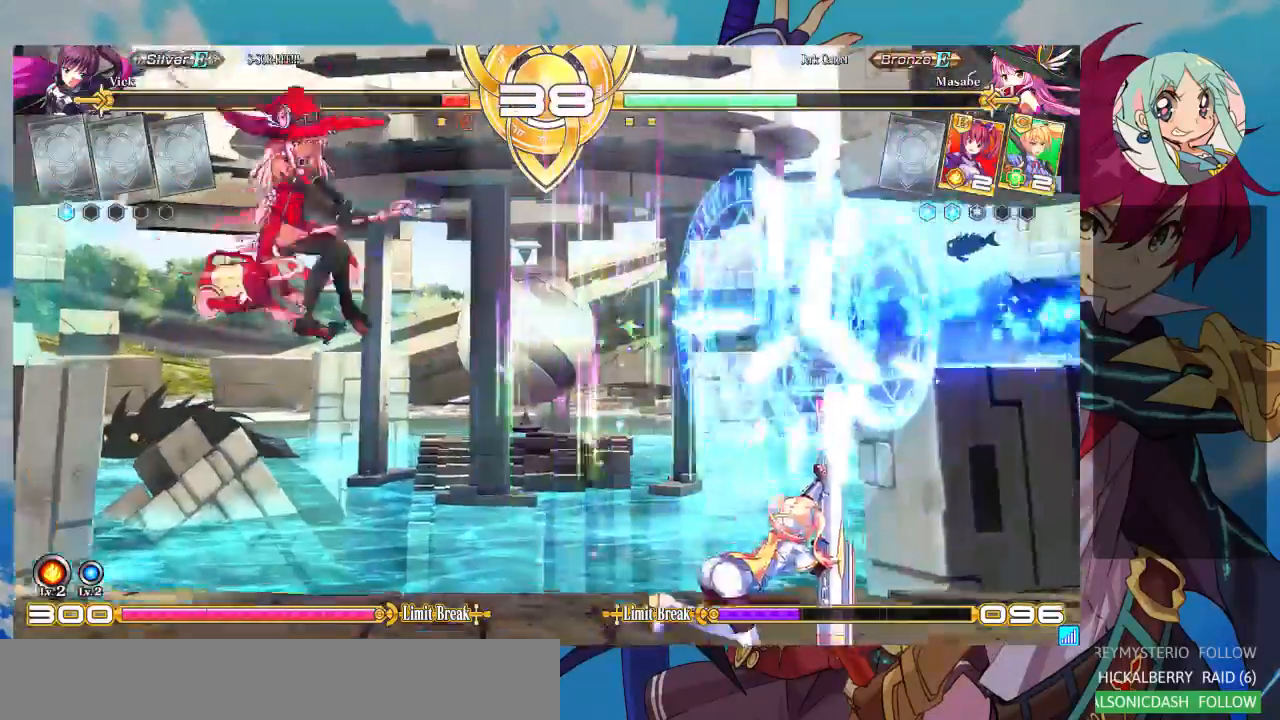
{"buttons": [], "left_stick": "left"}